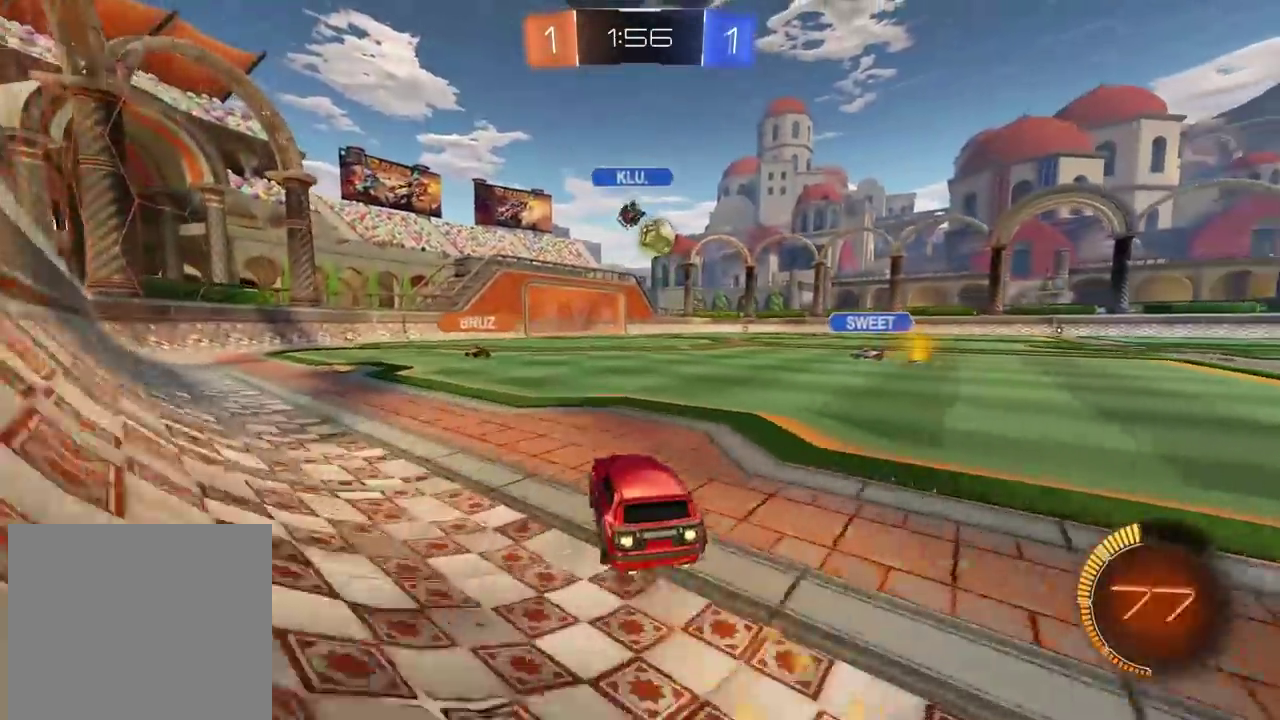
Gameplay with a controller (PlayStation layout); each line is a JSON object with the inputs held at the frame after it. "events" lists button and stick changes between this image and that frame as [ms after this image, input, new state], when the widget could be followed in between. Not read: L1 R1.
{"buttons": ["CIRCLE", "R2"], "left_stick": "center", "right_stick": "center", "events": [[33, "left_stick", "right"], [133, "left_stick", "center"]]}
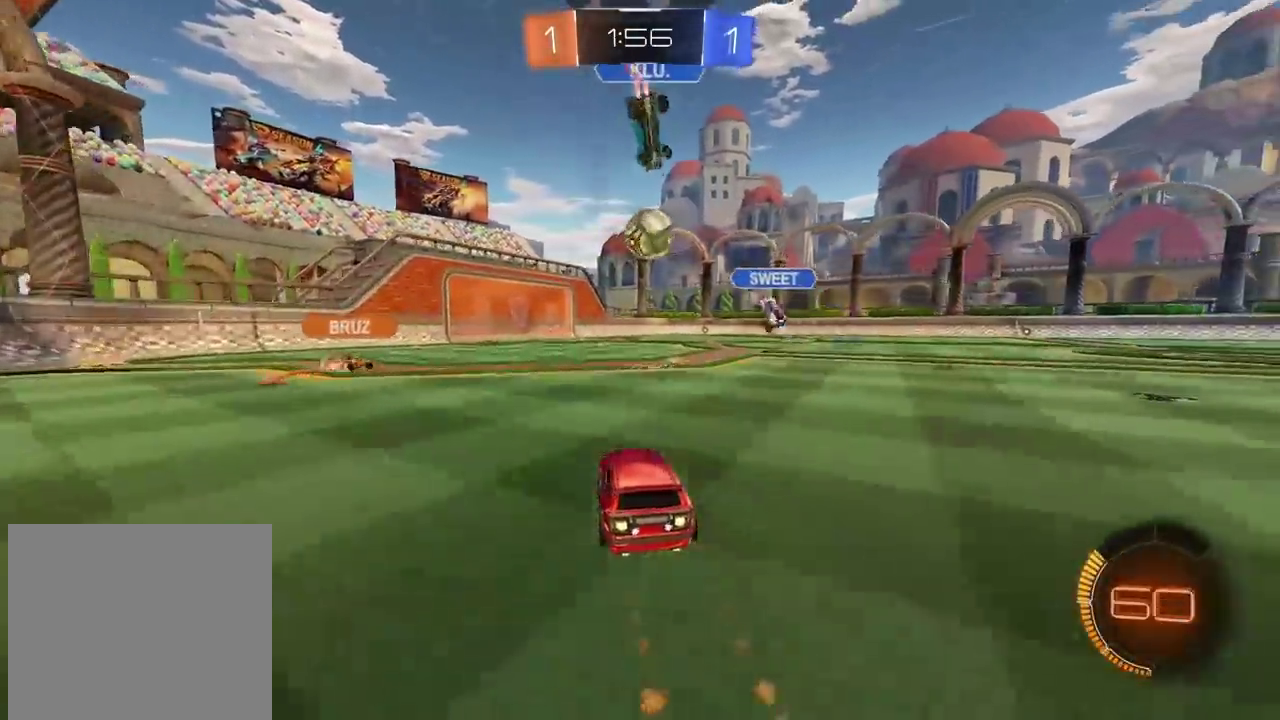
{"buttons": ["R2"], "left_stick": "left", "right_stick": "center", "events": [[50, "CIRCLE", "up"], [433, "left_stick", "left"]]}
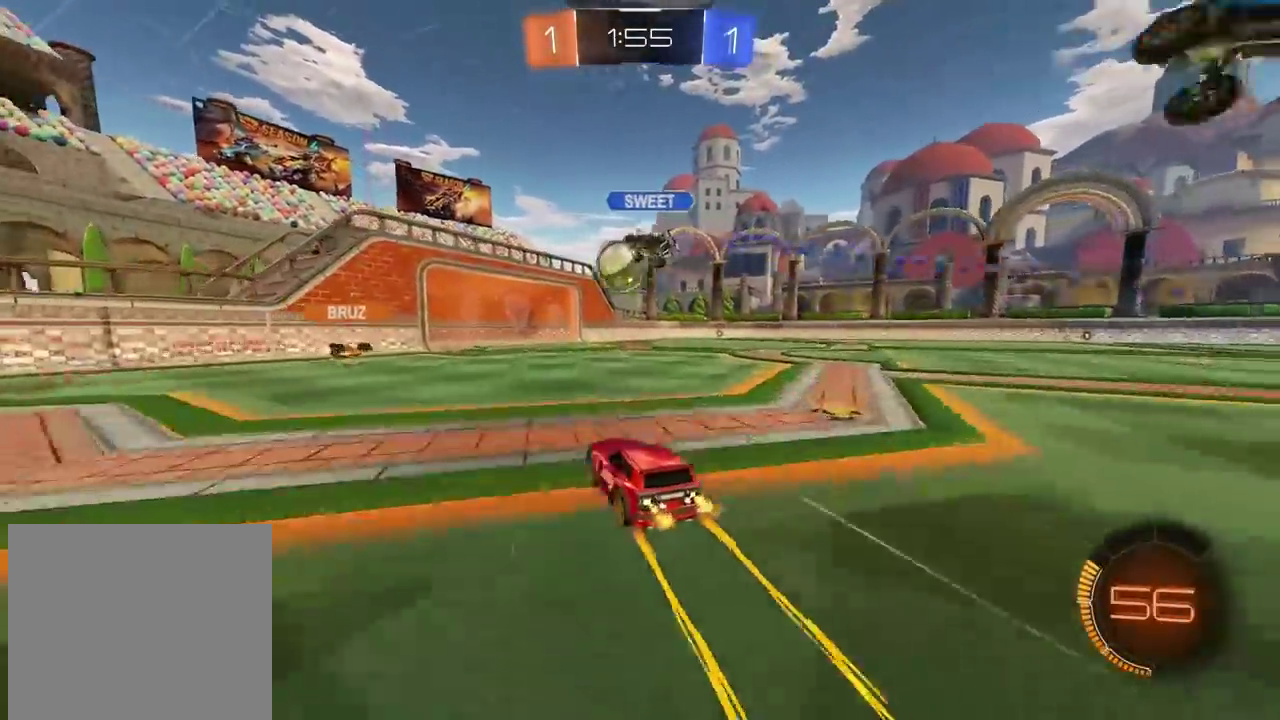
{"buttons": ["R2"], "left_stick": "center", "right_stick": "center", "events": [[33, "left_stick", "center"]]}
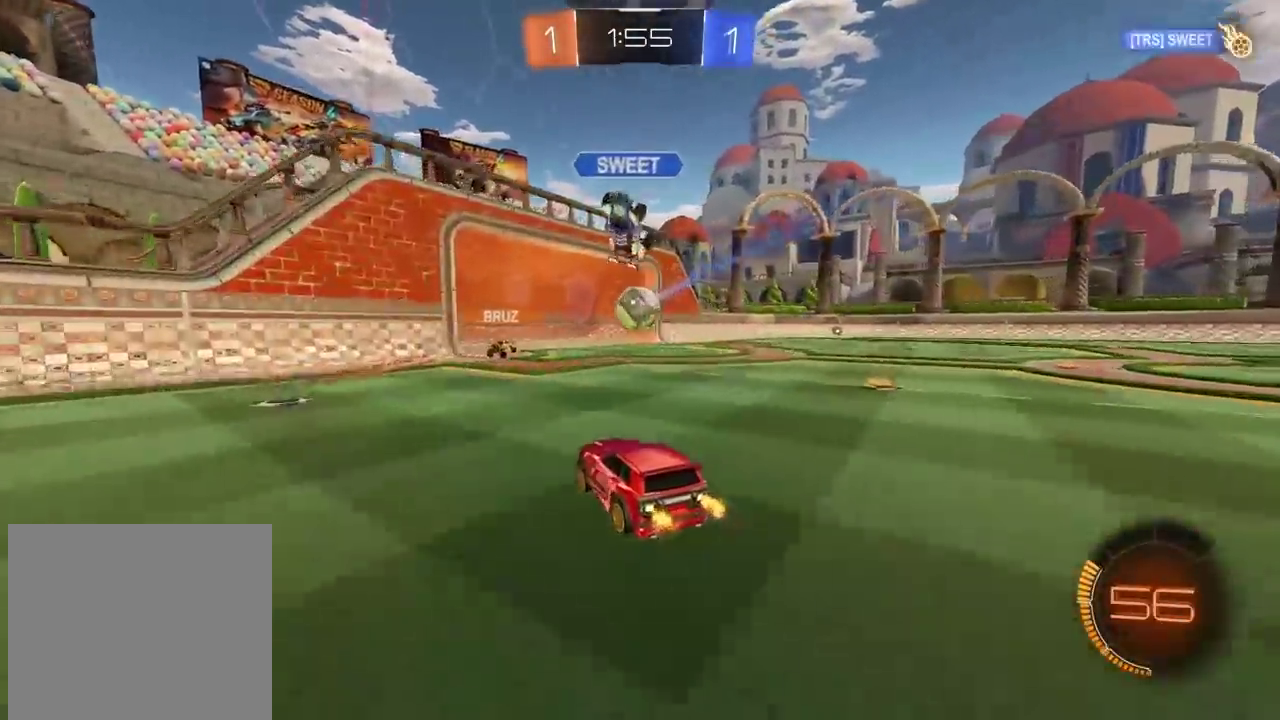
{"buttons": ["R2"], "left_stick": "center", "right_stick": "center", "events": []}
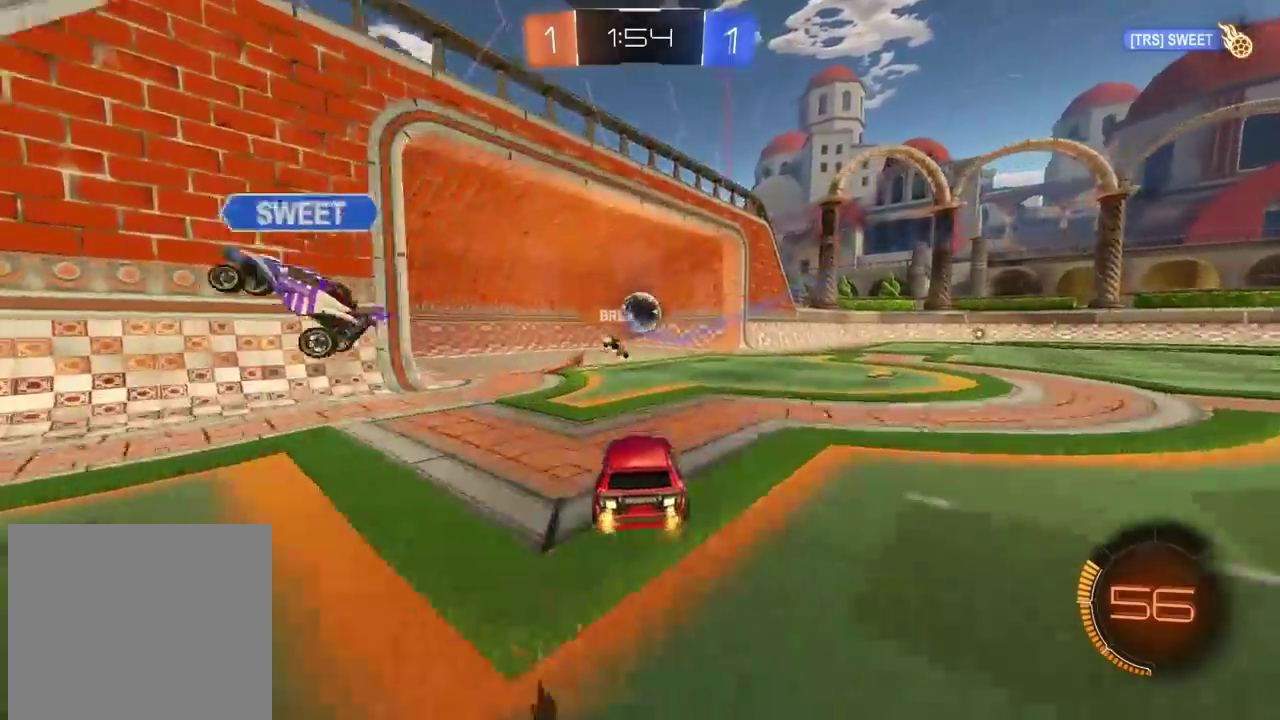
{"buttons": [], "left_stick": "center", "right_stick": "center", "events": [[100, "R2", "up"]]}
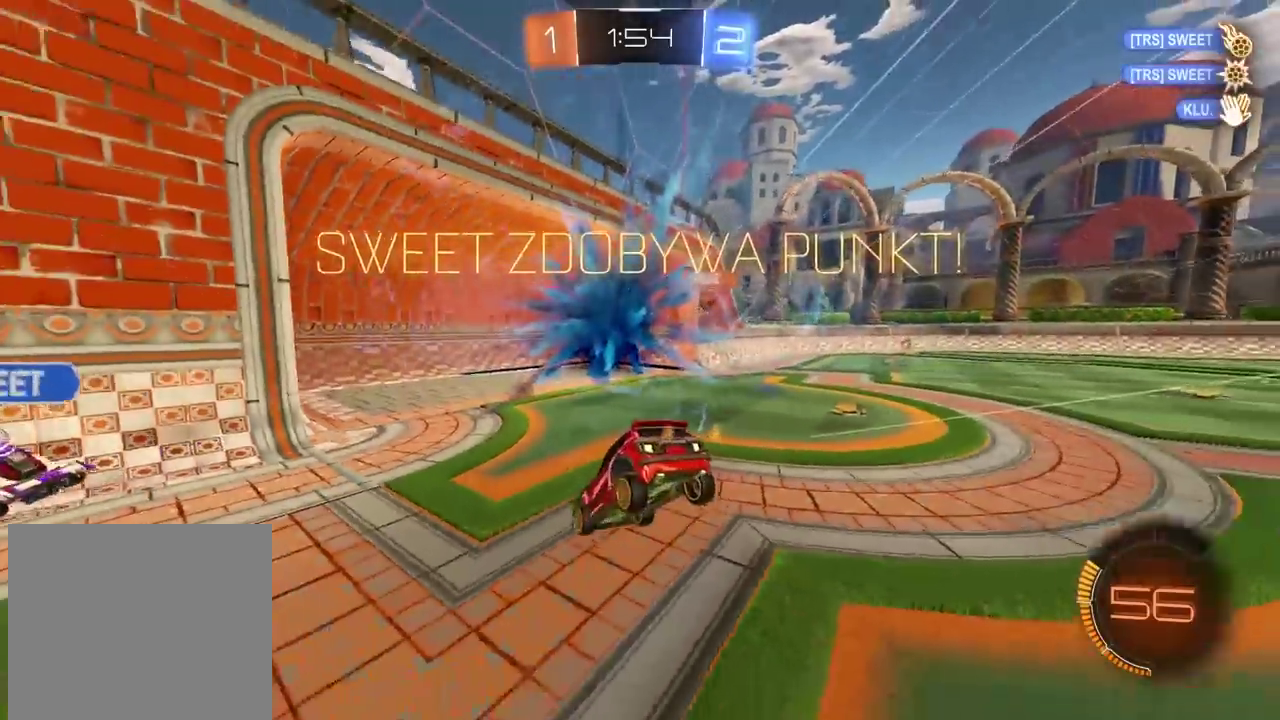
{"buttons": [], "left_stick": "center", "right_stick": "center", "events": []}
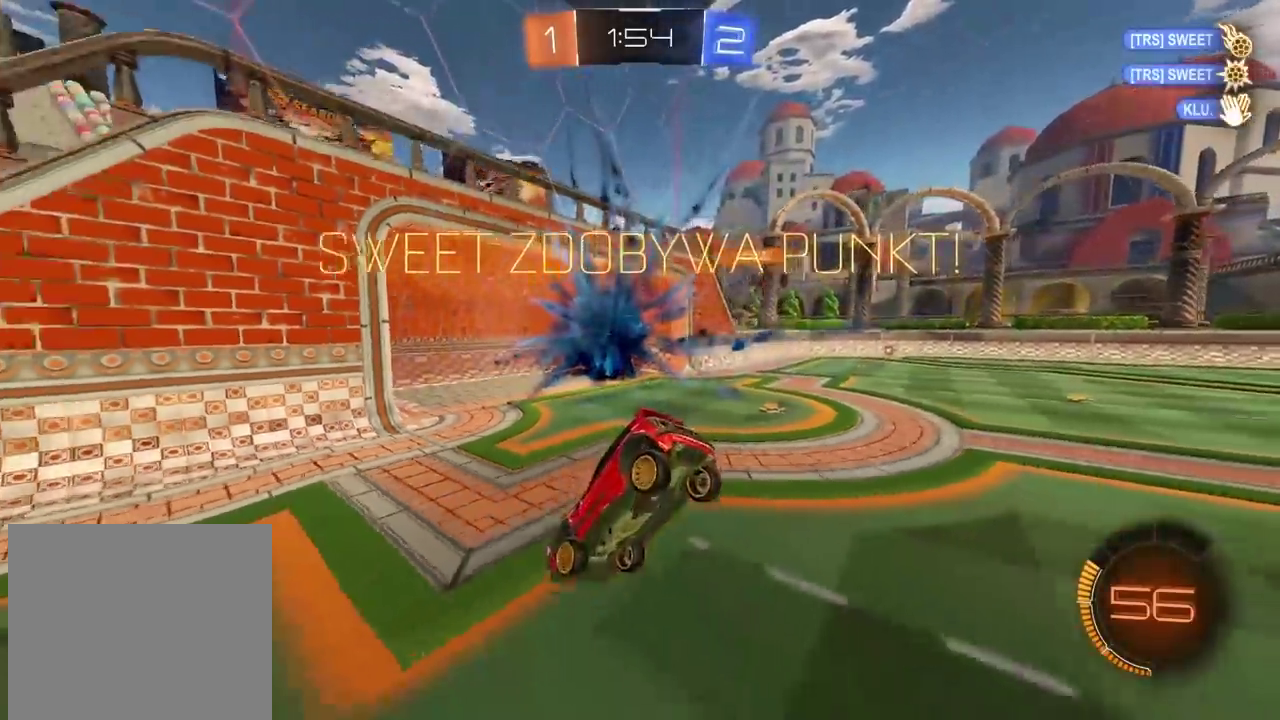
{"buttons": [], "left_stick": "left", "right_stick": "center", "events": [[67, "TRIANGLE", "down"], [150, "TRIANGLE", "up"], [150, "left_stick", "left"]]}
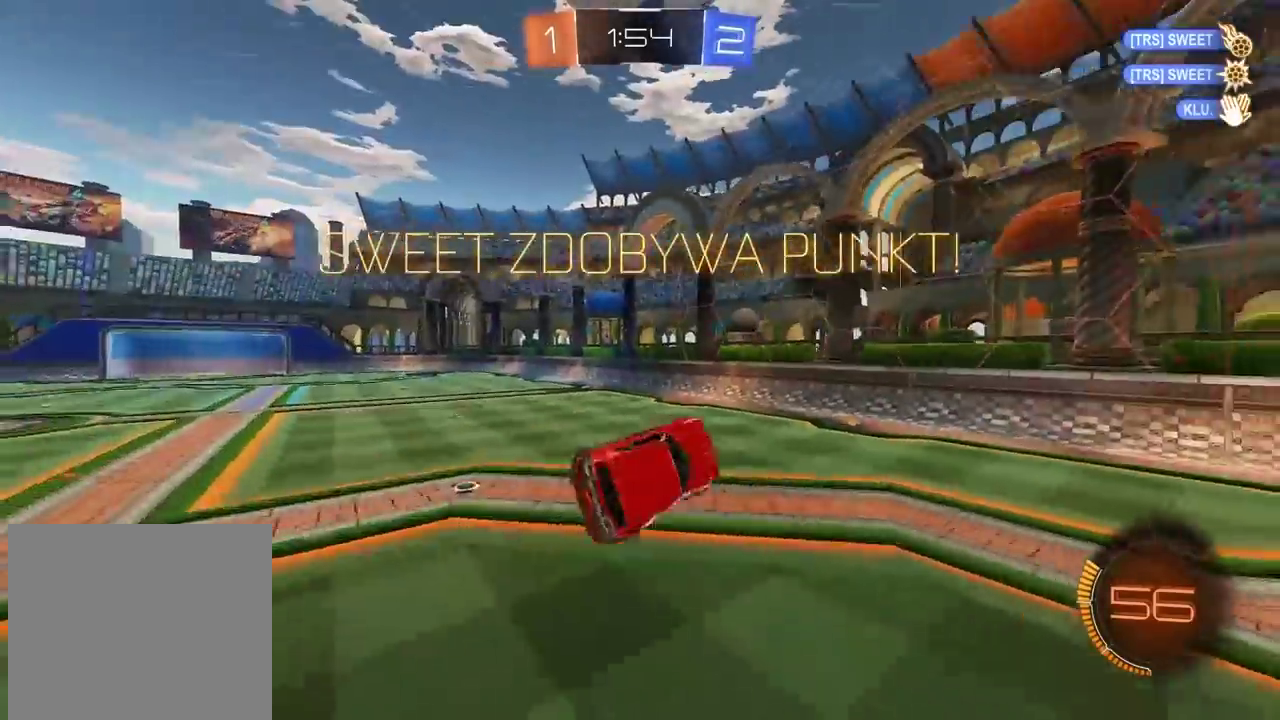
{"buttons": ["CIRCLE", "R2"], "left_stick": "down-right", "right_stick": "center", "events": [[100, "left_stick", "center"], [167, "R2", "down"], [267, "CIRCLE", "down"], [317, "left_stick", "down-right"]]}
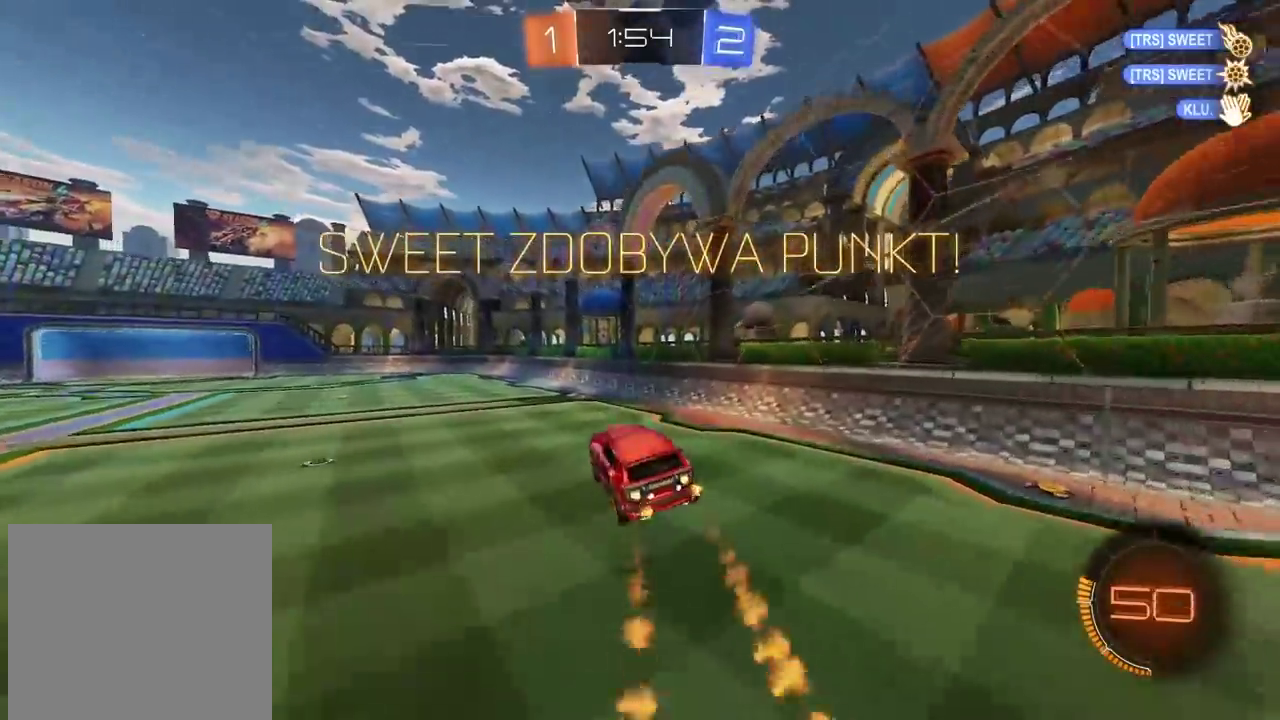
{"buttons": ["R2"], "left_stick": "center", "right_stick": "center", "events": [[17, "left_stick", "center"], [367, "CIRCLE", "up"]]}
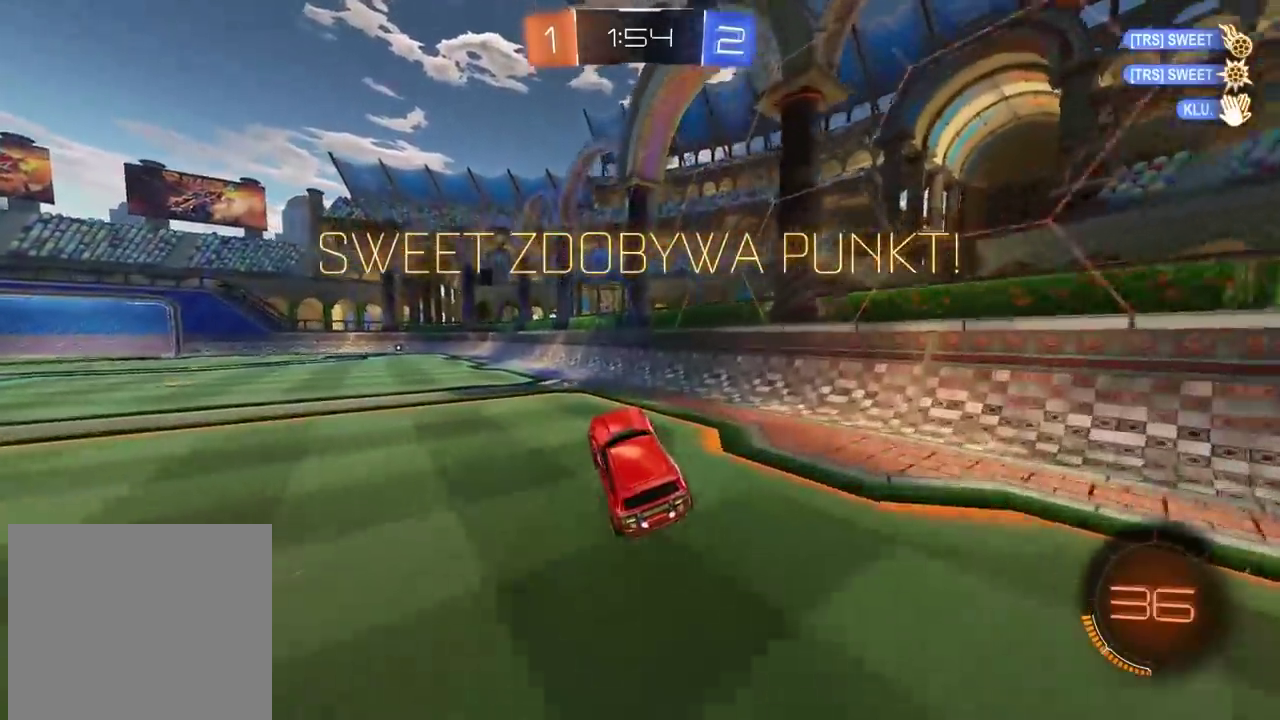
{"buttons": ["R2"], "left_stick": "up", "right_stick": "center", "events": [[33, "left_stick", "up-left"], [133, "CIRCLE", "down"], [400, "CIRCLE", "up"], [450, "left_stick", "up"]]}
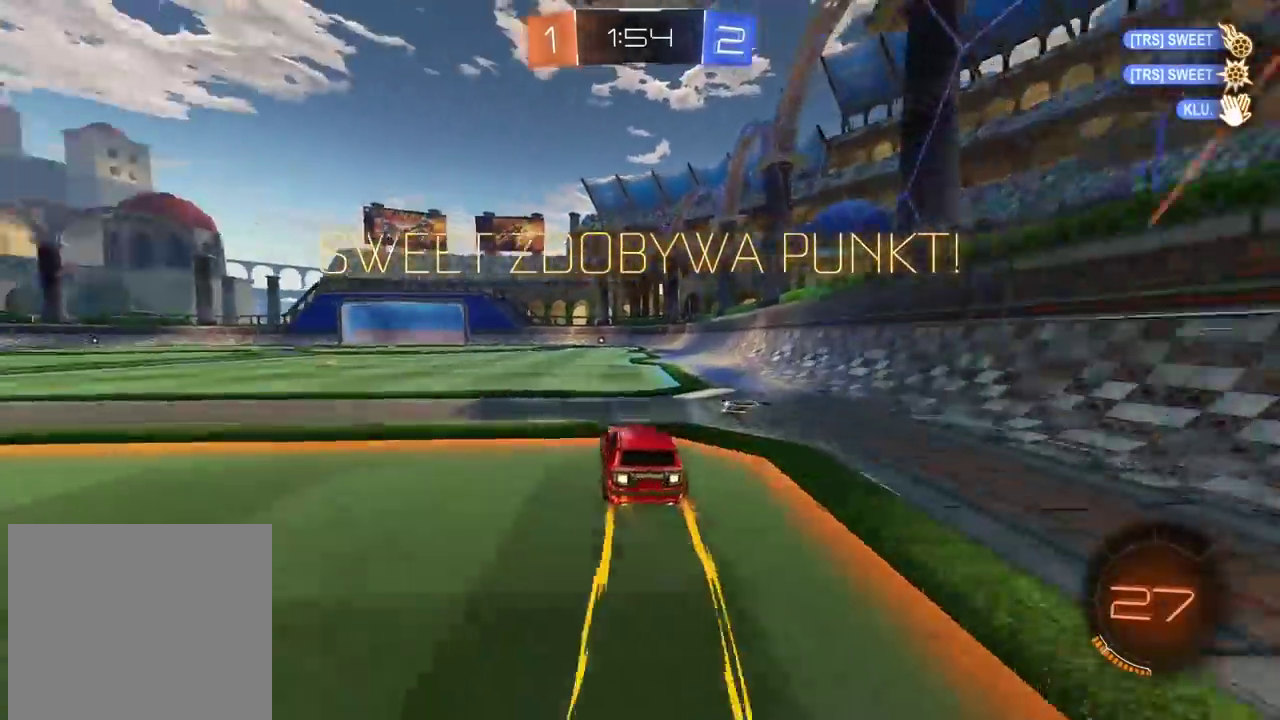
{"buttons": ["CROSS"], "left_stick": "center", "right_stick": "center", "events": [[17, "CROSS", "down"], [83, "CROSS", "up"], [133, "CROSS", "down"], [233, "left_stick", "center"], [250, "CROSS", "up"], [317, "CROSS", "down"], [417, "CROSS", "up"], [433, "R2", "up"], [500, "CROSS", "down"]]}
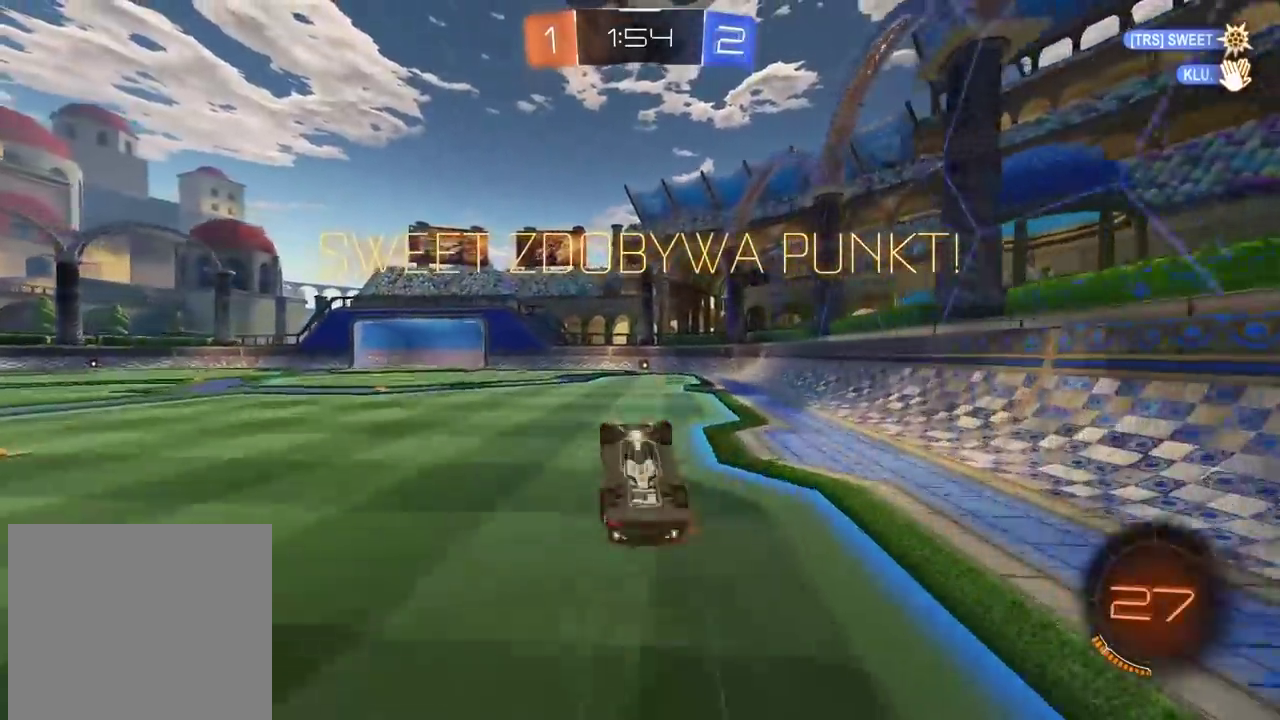
{"buttons": [], "left_stick": "center", "right_stick": "center", "events": [[100, "CROSS", "up"], [200, "CROSS", "down"], [283, "CROSS", "up"], [350, "CROSS", "down"], [450, "CROSS", "up"]]}
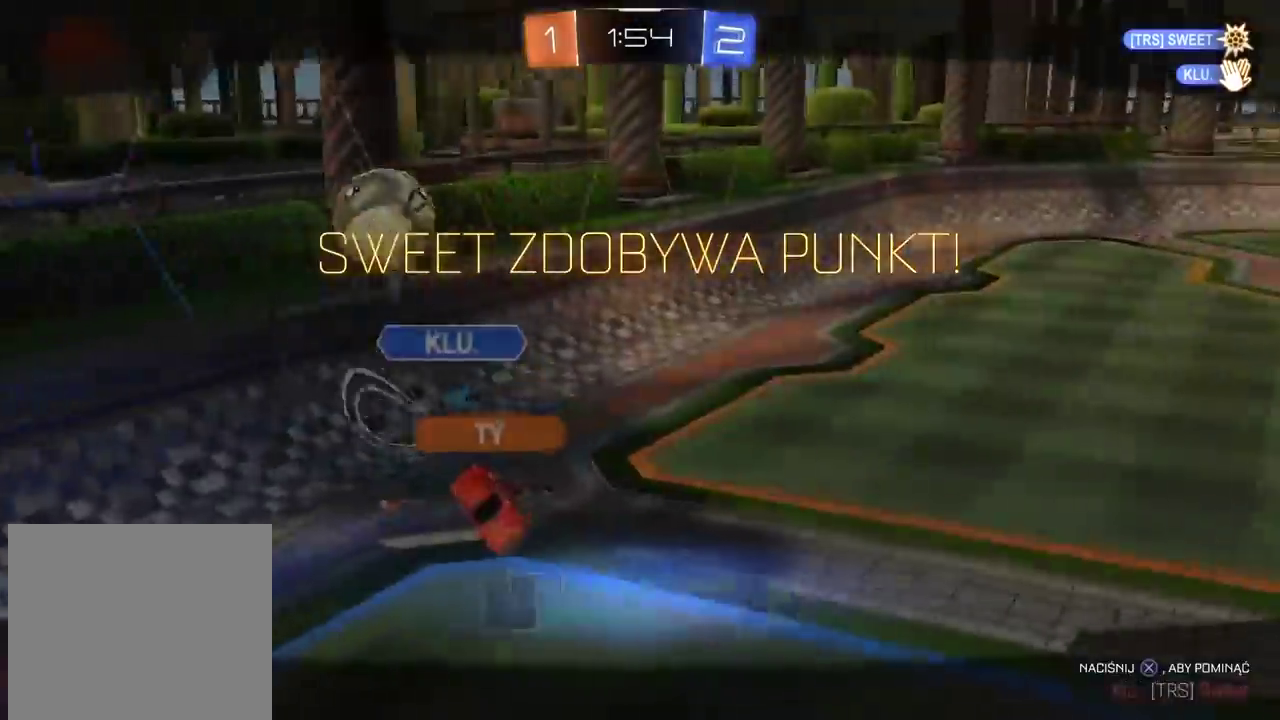
{"buttons": [], "left_stick": "center", "right_stick": "center", "events": [[33, "CROSS", "down"], [133, "CROSS", "up"], [233, "CROSS", "down"], [317, "CROSS", "up"]]}
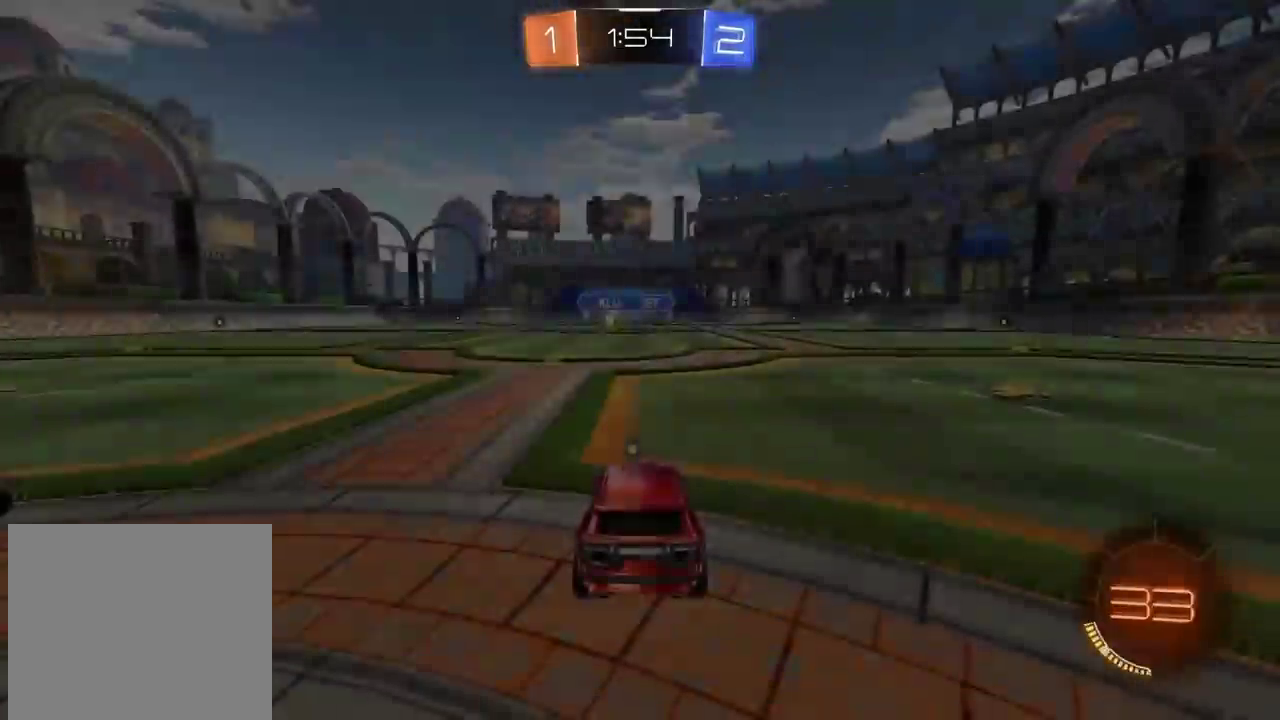
{"buttons": ["TRIANGLE"], "left_stick": "center", "right_stick": "center", "events": [[183, "TRIANGLE", "down"], [267, "TRIANGLE", "up"], [317, "TRIANGLE", "down"], [400, "TRIANGLE", "up"], [467, "TRIANGLE", "down"]]}
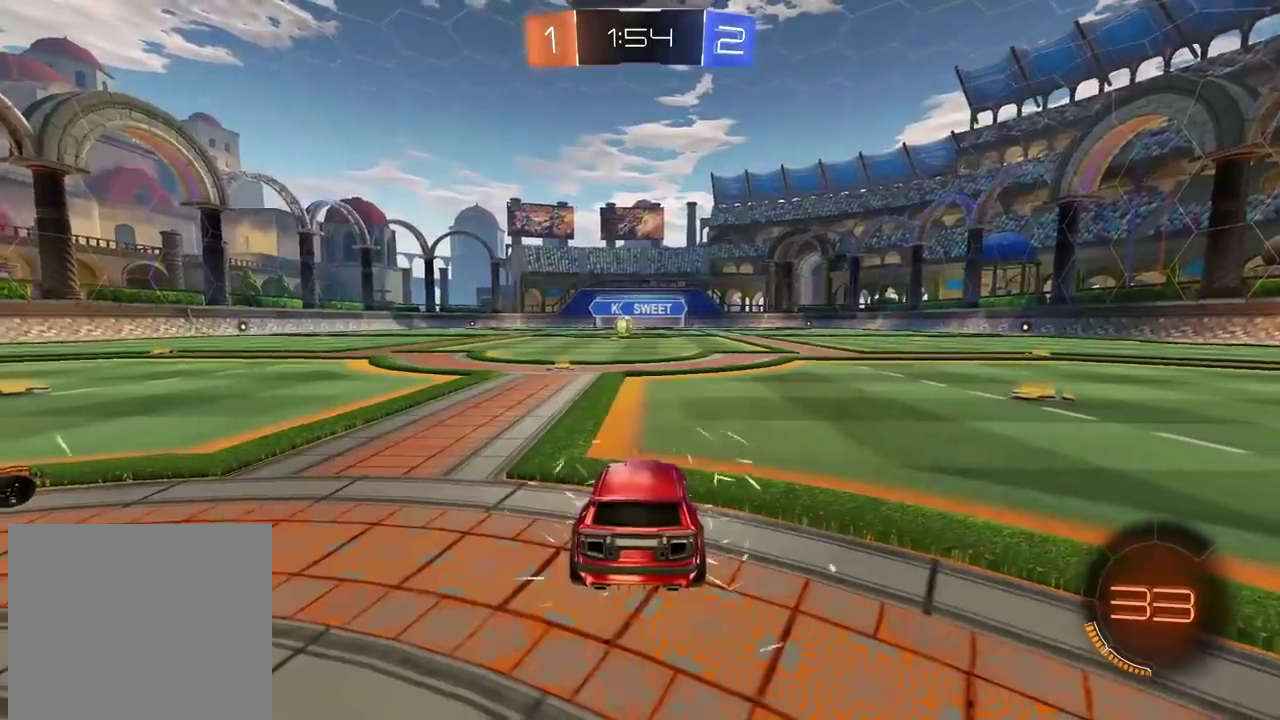
{"buttons": [], "left_stick": "center", "right_stick": "center", "events": [[33, "TRIANGLE", "up"], [100, "TRIANGLE", "down"], [167, "TRIANGLE", "up"], [233, "TRIANGLE", "down"], [300, "TRIANGLE", "up"], [367, "TRIANGLE", "down"], [450, "TRIANGLE", "up"]]}
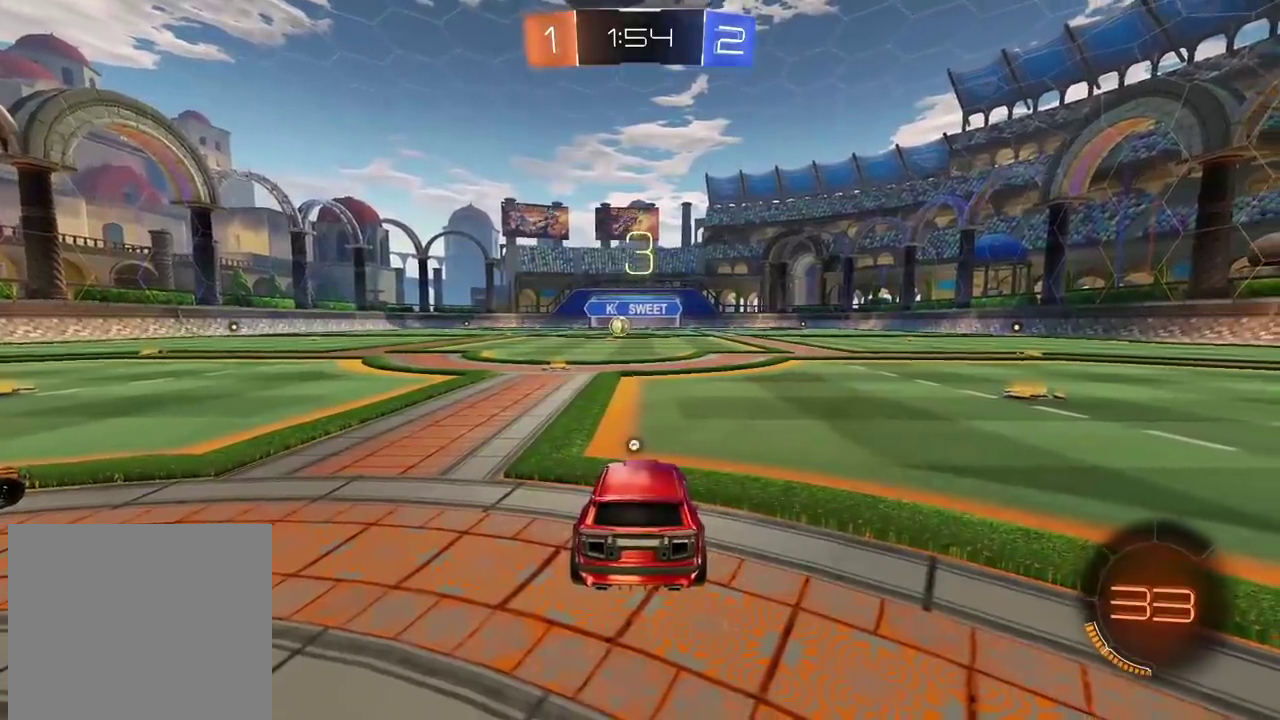
{"buttons": [], "left_stick": "center", "right_stick": "center", "events": [[250, "TRIANGLE", "down"], [317, "TRIANGLE", "up"]]}
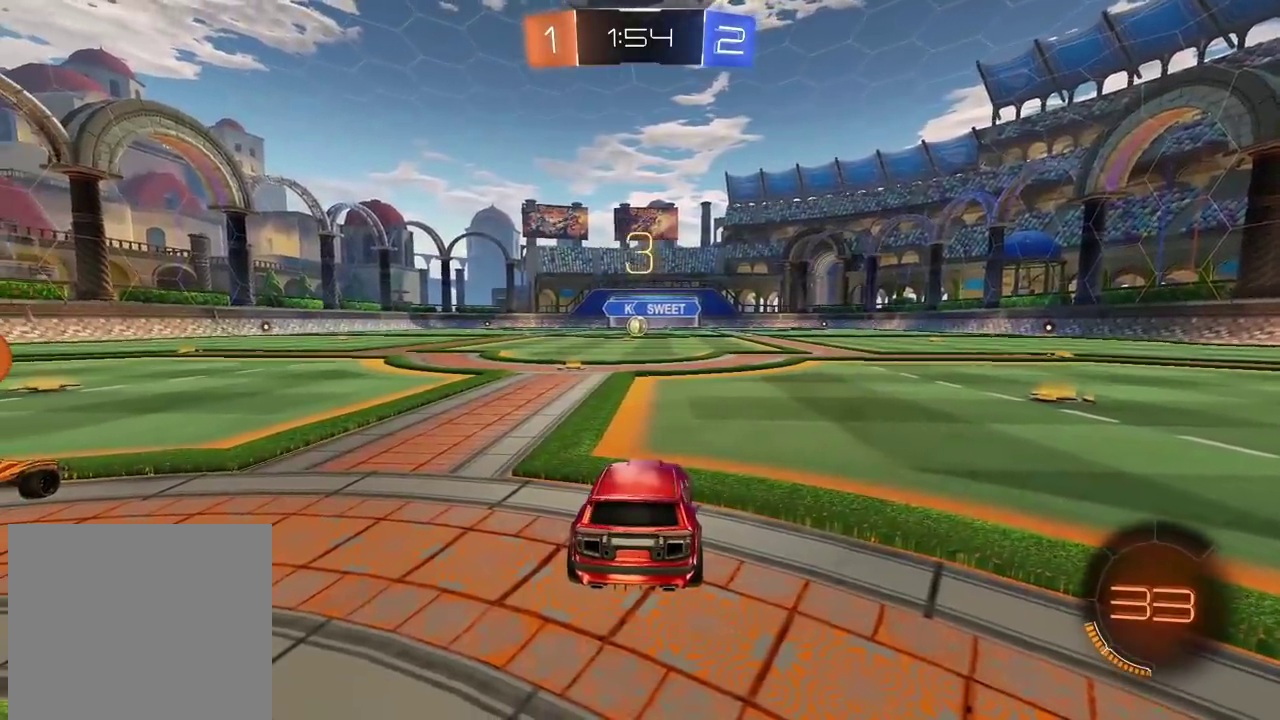
{"buttons": [], "left_stick": "center", "right_stick": "center", "events": []}
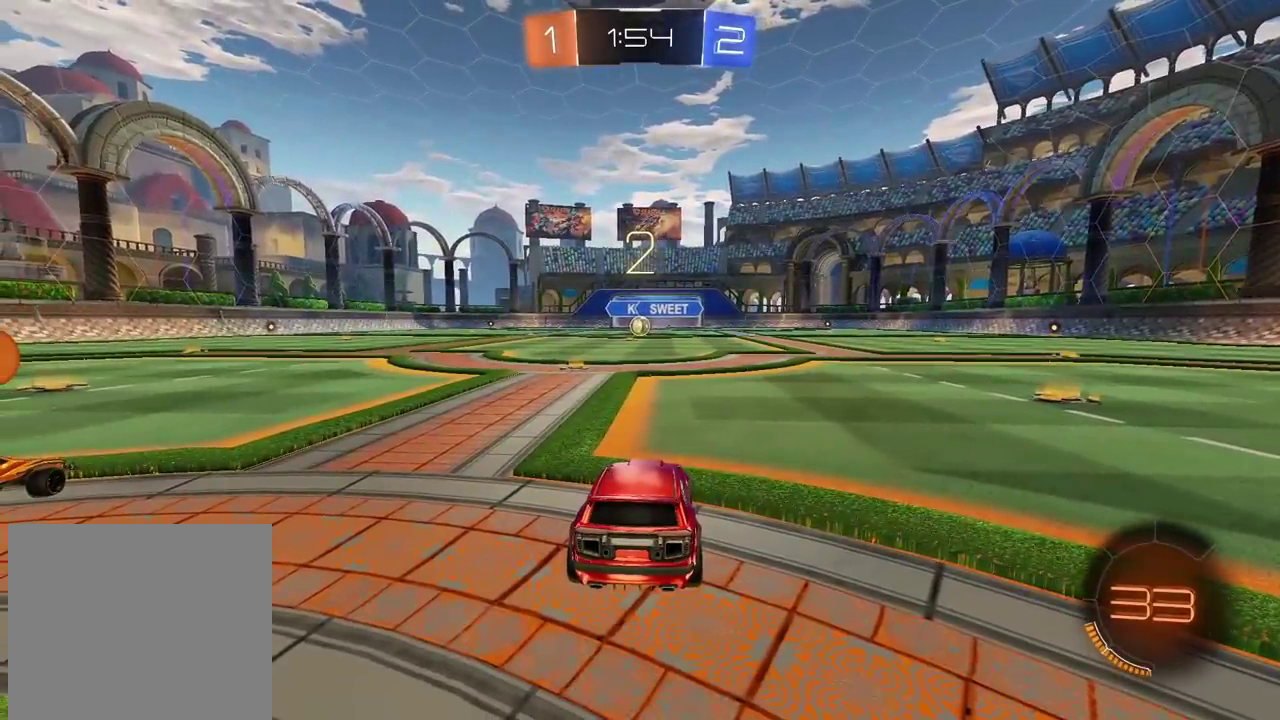
{"buttons": ["R2"], "left_stick": "center", "right_stick": "center", "events": [[33, "DPAD_UP", "down"], [100, "DPAD_UP", "up"], [117, "R2", "down"], [183, "DPAD_UP", "down"], [250, "DPAD_UP", "up"]]}
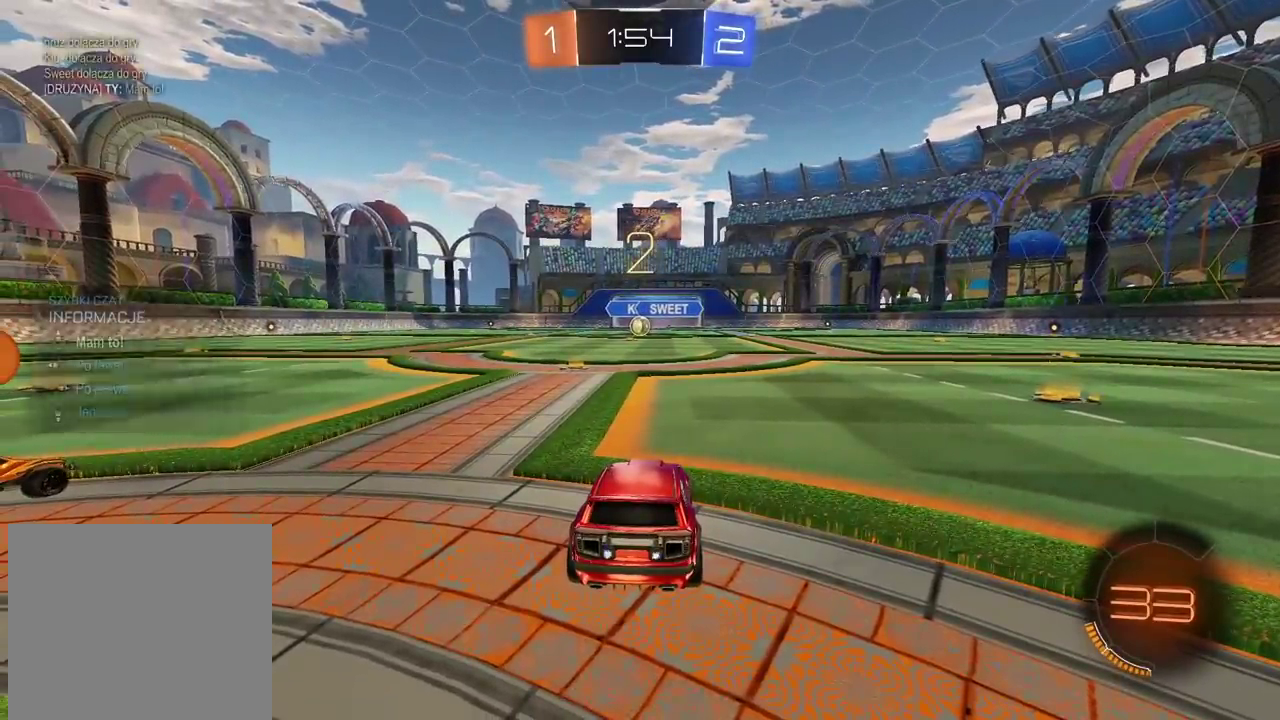
{"buttons": ["TRIANGLE", "R2"], "left_stick": "center", "right_stick": "center", "events": [[33, "TRIANGLE", "down"], [117, "TRIANGLE", "up"], [183, "TRIANGLE", "down"], [250, "TRIANGLE", "up"], [317, "TRIANGLE", "down"], [400, "TRIANGLE", "up"], [483, "TRIANGLE", "down"]]}
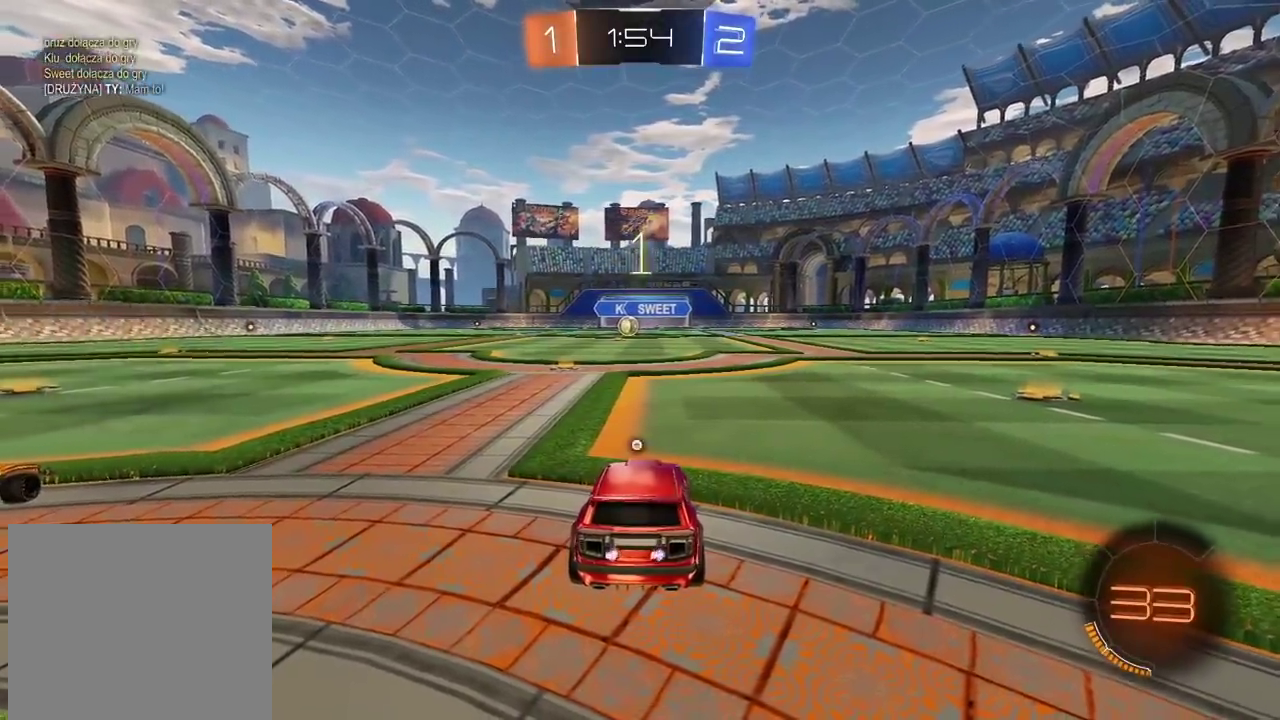
{"buttons": ["CIRCLE", "TRIANGLE", "R2"], "left_stick": "center", "right_stick": "center", "events": [[50, "TRIANGLE", "up"], [333, "CIRCLE", "down"], [500, "TRIANGLE", "down"]]}
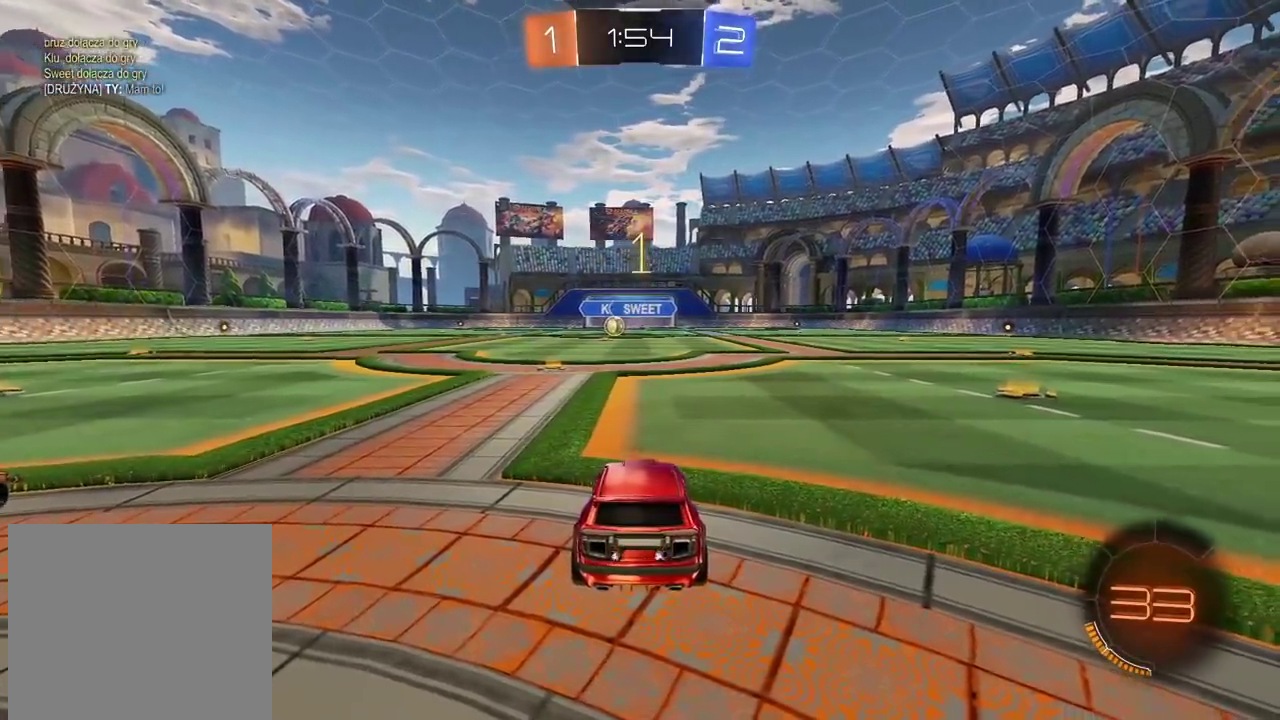
{"buttons": ["CIRCLE", "R2"], "left_stick": "center", "right_stick": "center", "events": [[117, "TRIANGLE", "up"], [133, "left_stick", "up-left"], [200, "left_stick", "center"]]}
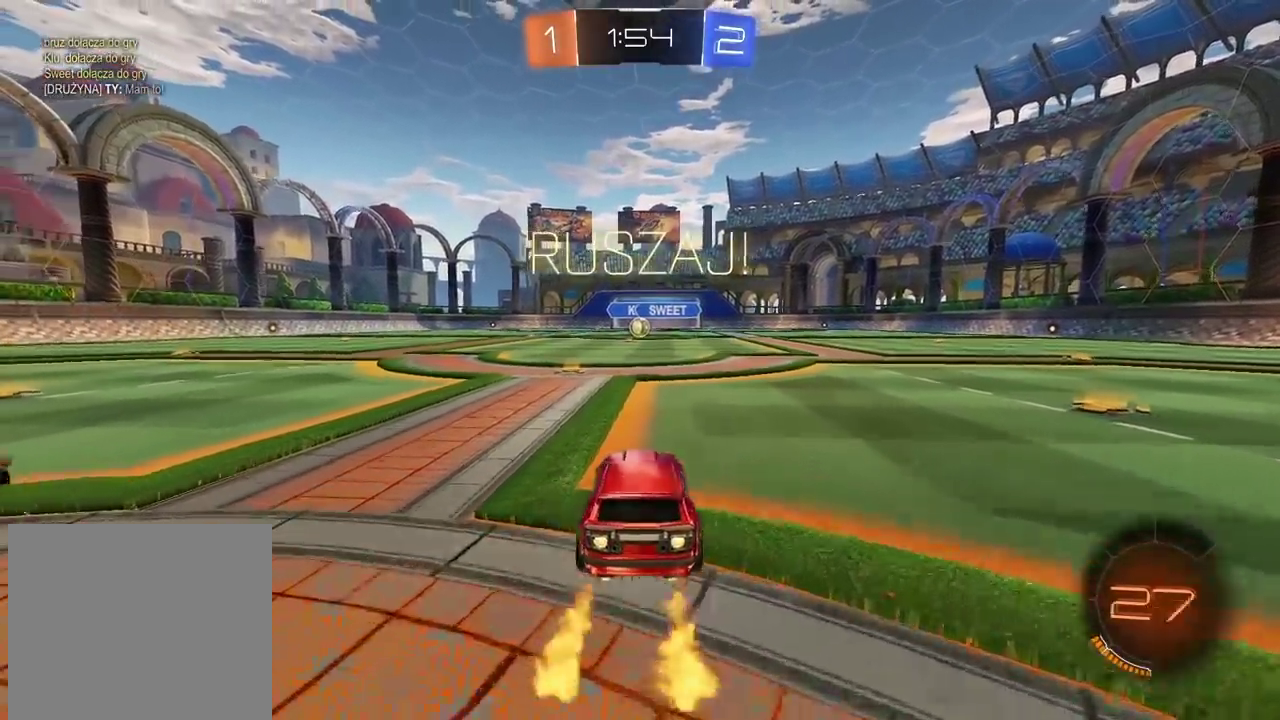
{"buttons": [], "left_stick": "up", "right_stick": "center", "events": [[167, "left_stick", "up"], [183, "CROSS", "down"], [250, "CROSS", "up"], [350, "CROSS", "down"], [450, "CROSS", "up"], [467, "CIRCLE", "up"], [500, "R2", "up"]]}
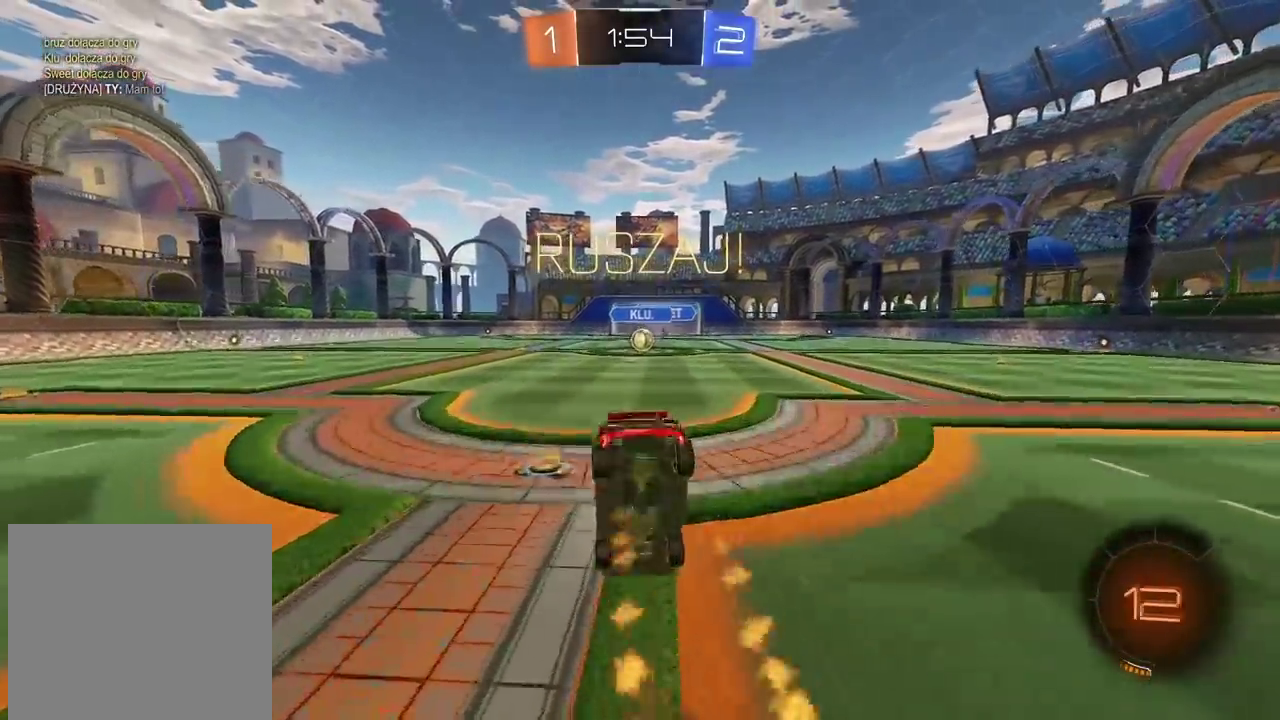
{"buttons": [], "left_stick": "center", "right_stick": "center", "events": [[17, "left_stick", "center"]]}
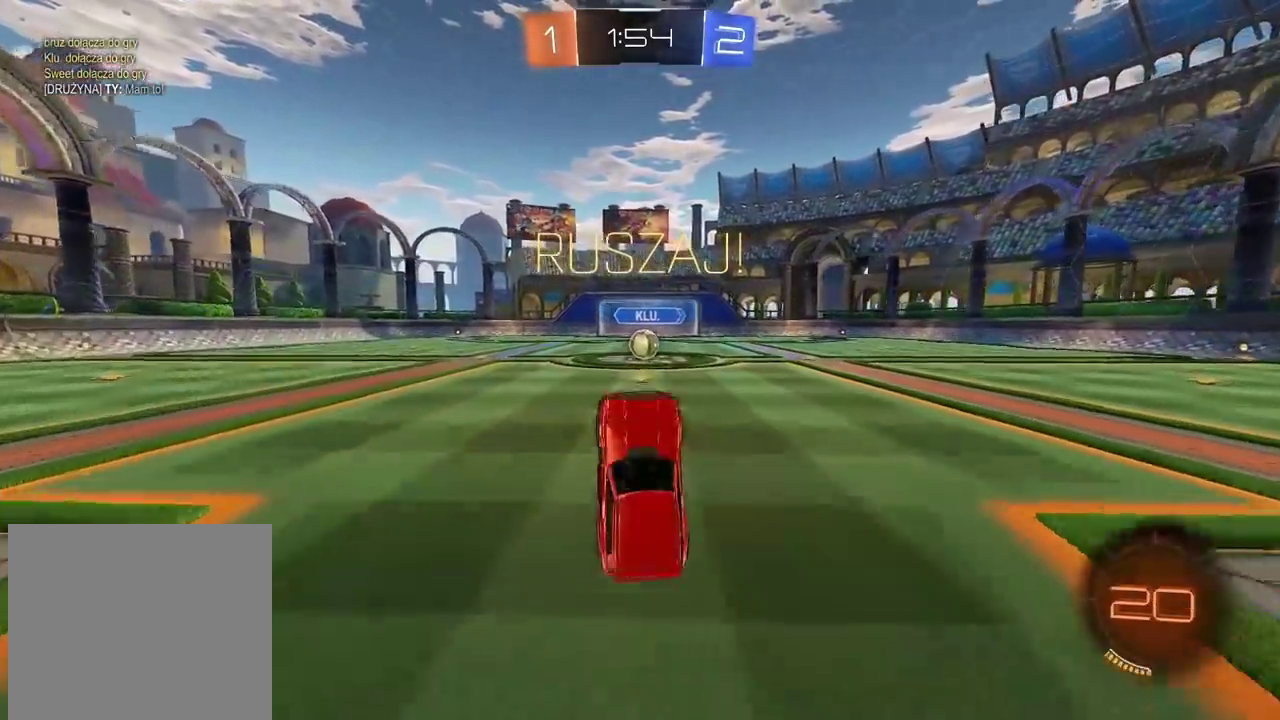
{"buttons": ["R2"], "left_stick": "up-right", "right_stick": "center", "events": [[17, "R2", "down"], [300, "left_stick", "up-right"]]}
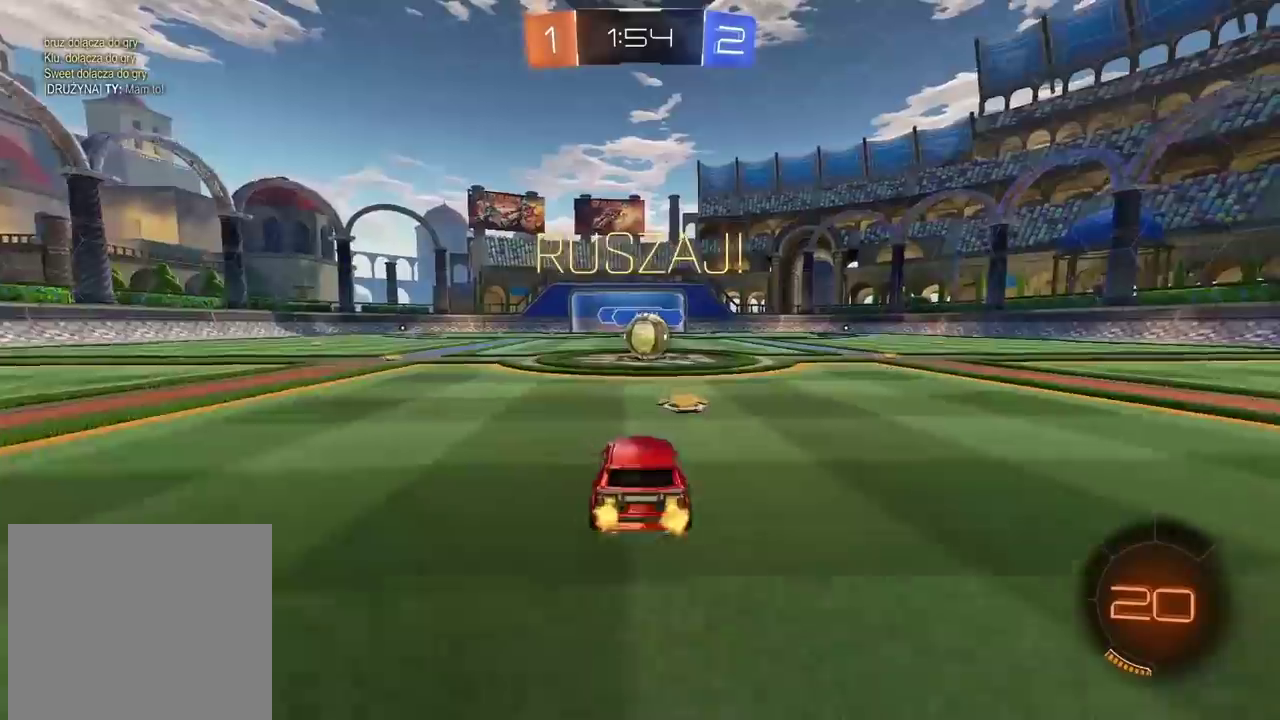
{"buttons": ["R2"], "left_stick": "up-left", "right_stick": "center", "events": [[67, "left_stick", "center"], [233, "CROSS", "down"], [333, "CROSS", "up"], [500, "left_stick", "up-left"]]}